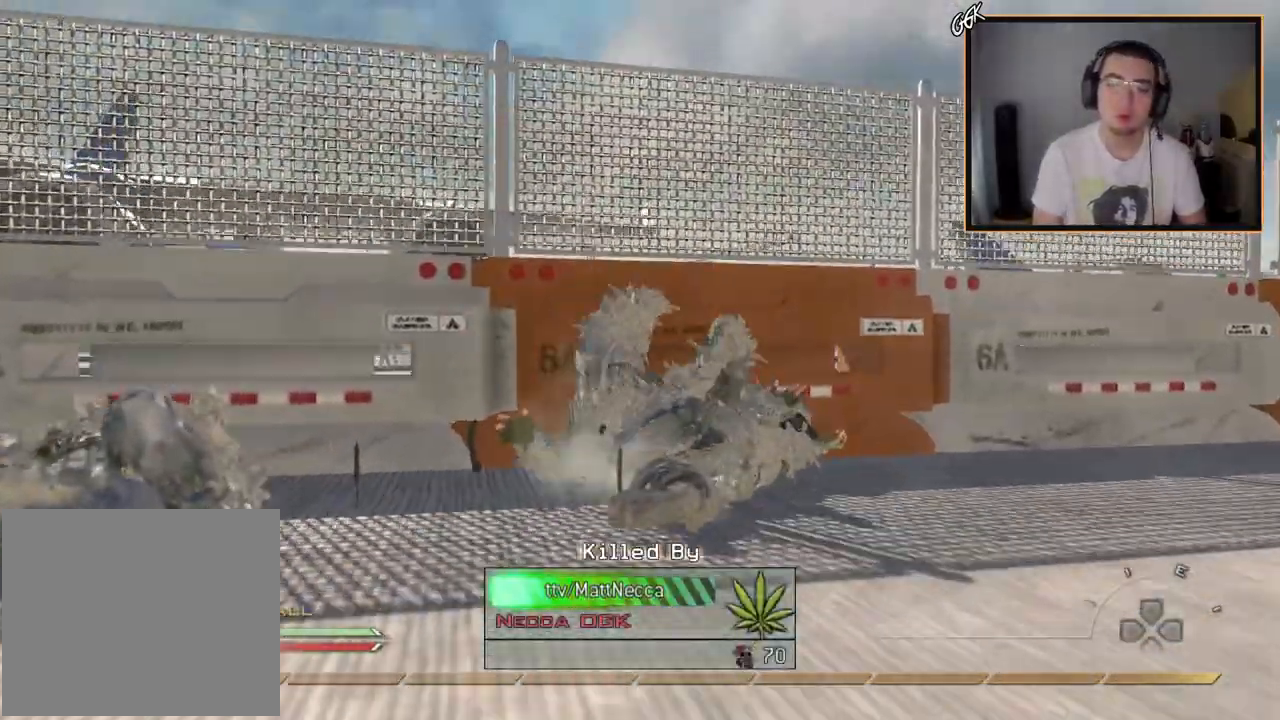
Gameplay with a controller (PlayStation layout); each line is a JSON object with the inputs held at the frame after it. "events" lists button and stick changes between this image and that frame as [ms after this image, input, new state], when the widget could be followed in between.
{"buttons": [], "left_stick": "center", "right_stick": "center", "events": []}
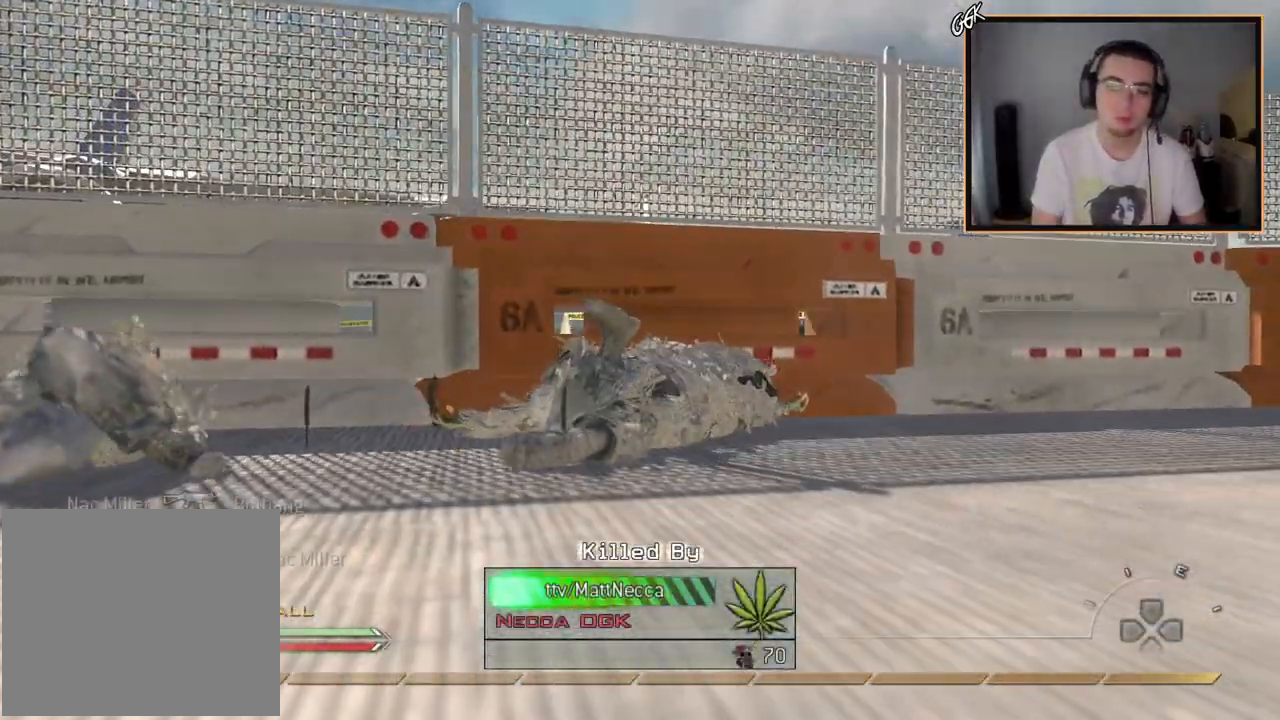
{"buttons": ["CROSS"], "left_stick": "up-right", "right_stick": "center", "events": [[150, "CIRCLE", "down"], [233, "CIRCLE", "up"], [283, "left_stick", "up-right"], [333, "CROSS", "down"]]}
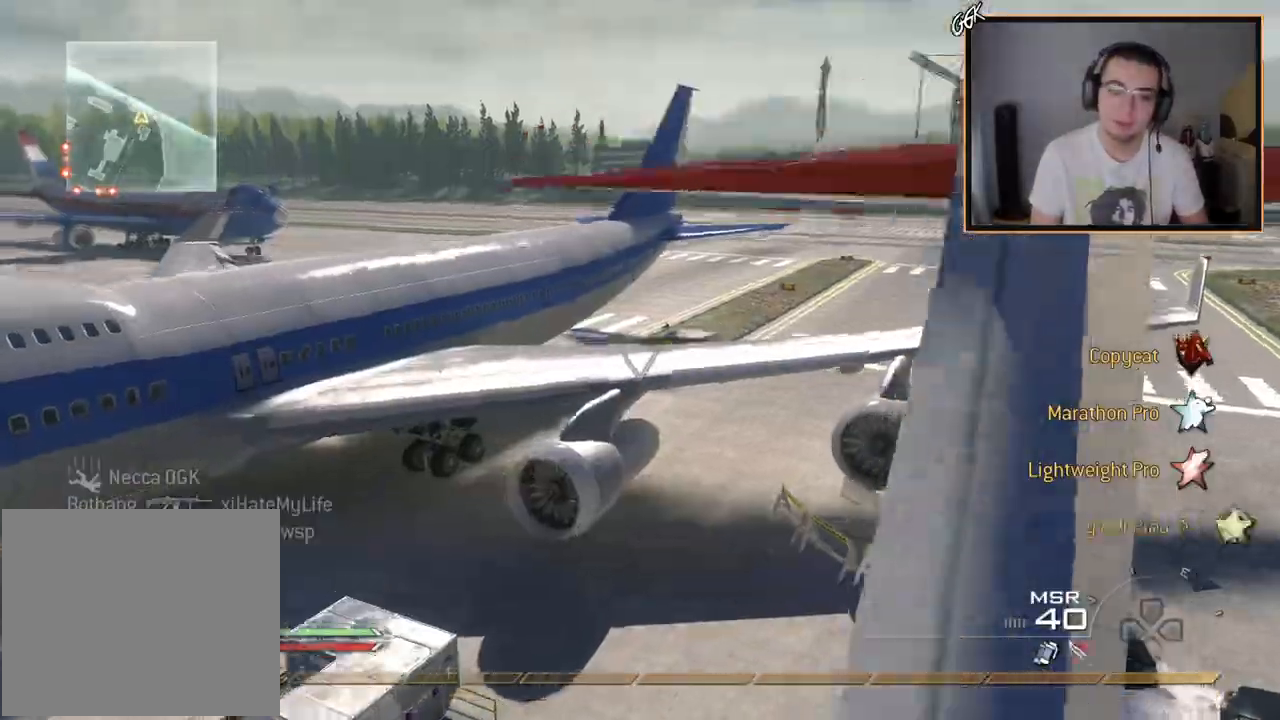
{"buttons": [], "left_stick": "center", "right_stick": "left"}
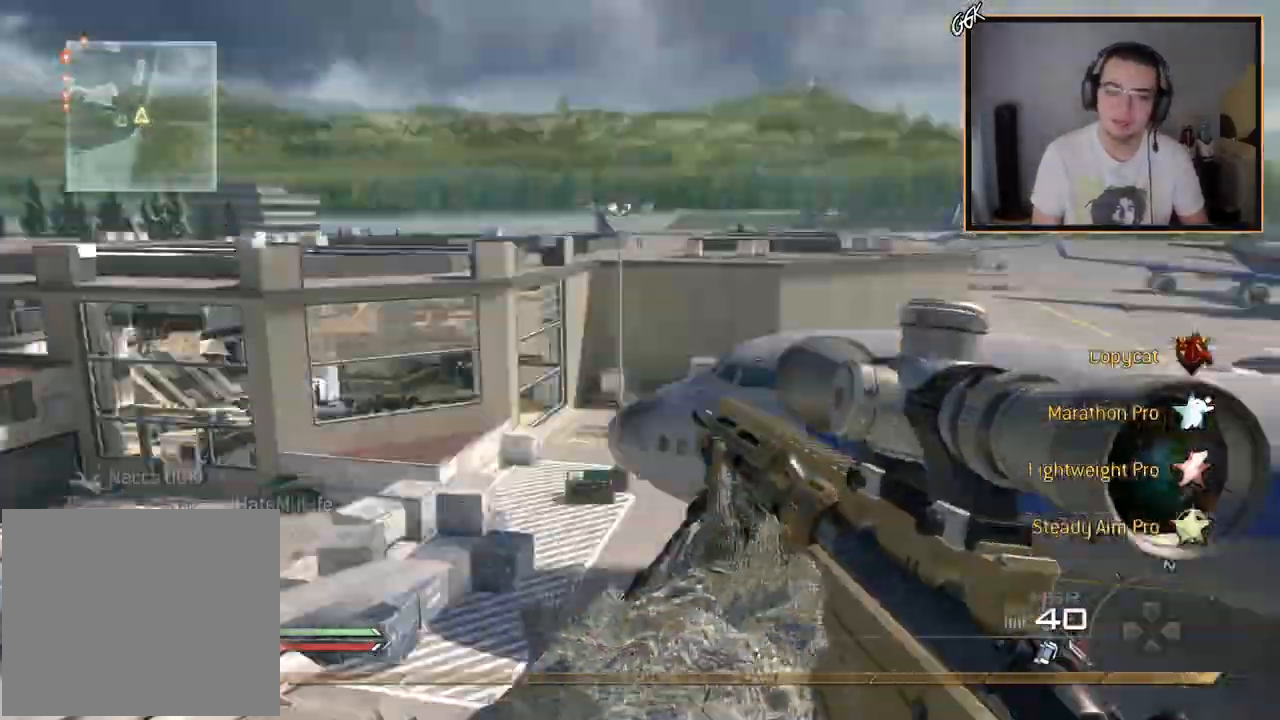
{"buttons": [], "left_stick": "center", "right_stick": "center", "events": [[83, "R2", "down"], [83, "right_stick", "center"], [150, "CIRCLE", "down"], [150, "CROSS", "down"], [233, "CIRCLE", "up"], [250, "CROSS", "up"], [250, "R2", "up"], [350, "CROSS", "down"], [433, "CROSS", "up"]]}
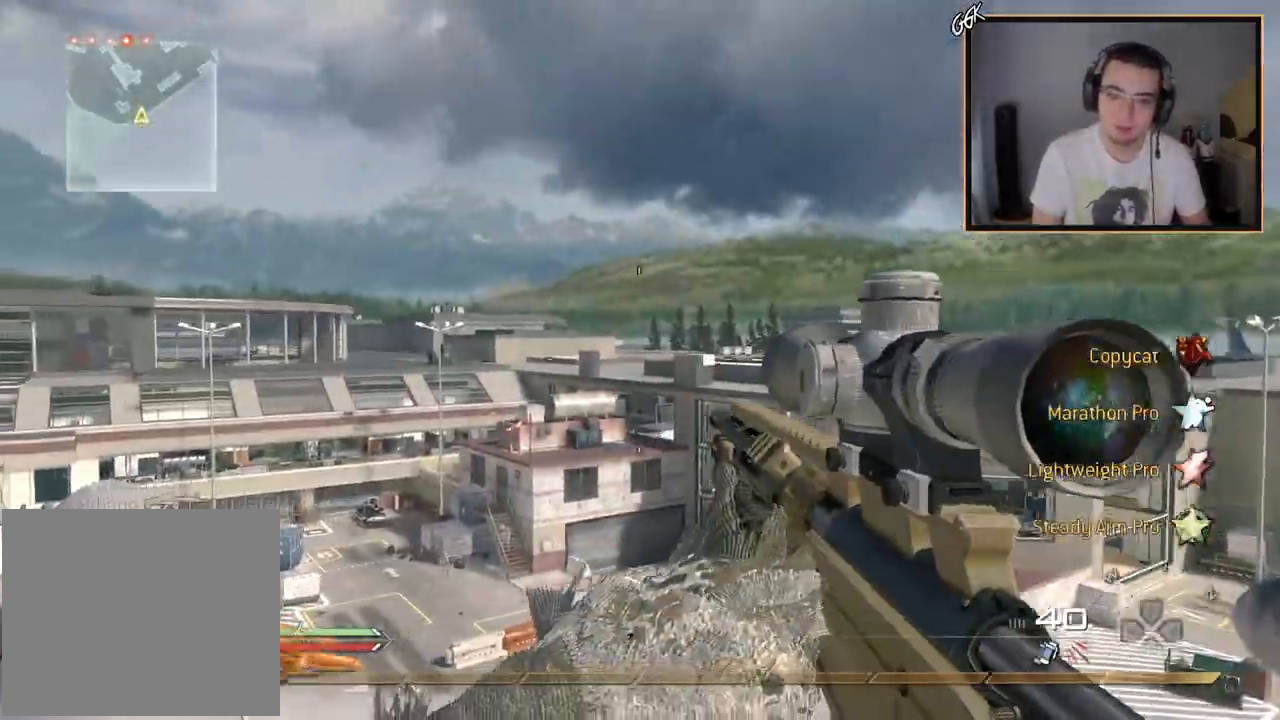
{"buttons": [], "left_stick": "center", "right_stick": "right", "events": [[134, "right_stick", "down-right"], [317, "right_stick", "center"], [484, "right_stick", "right"]]}
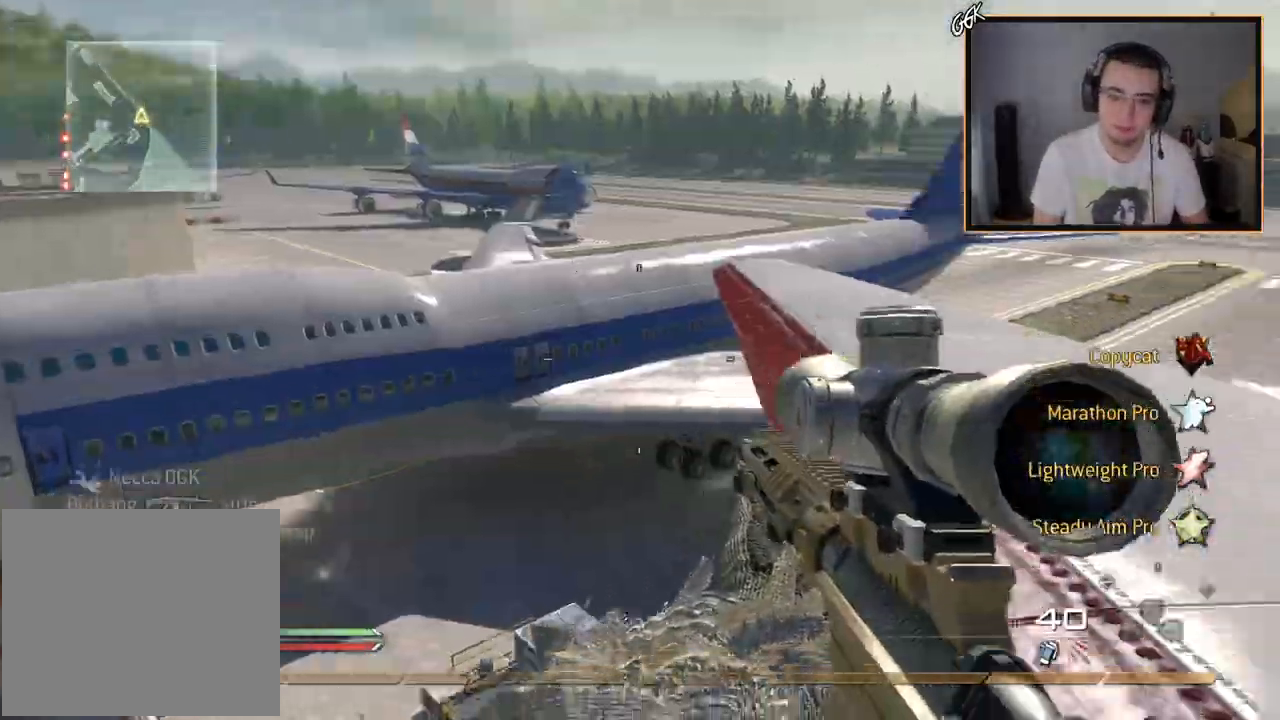
{"buttons": ["L1"], "left_stick": "center", "right_stick": "left", "events": [[83, "right_stick", "center"], [150, "right_stick", "up-left"], [183, "R3", "down"], [400, "R3", "up"], [400, "right_stick", "left"], [450, "L1", "down"]]}
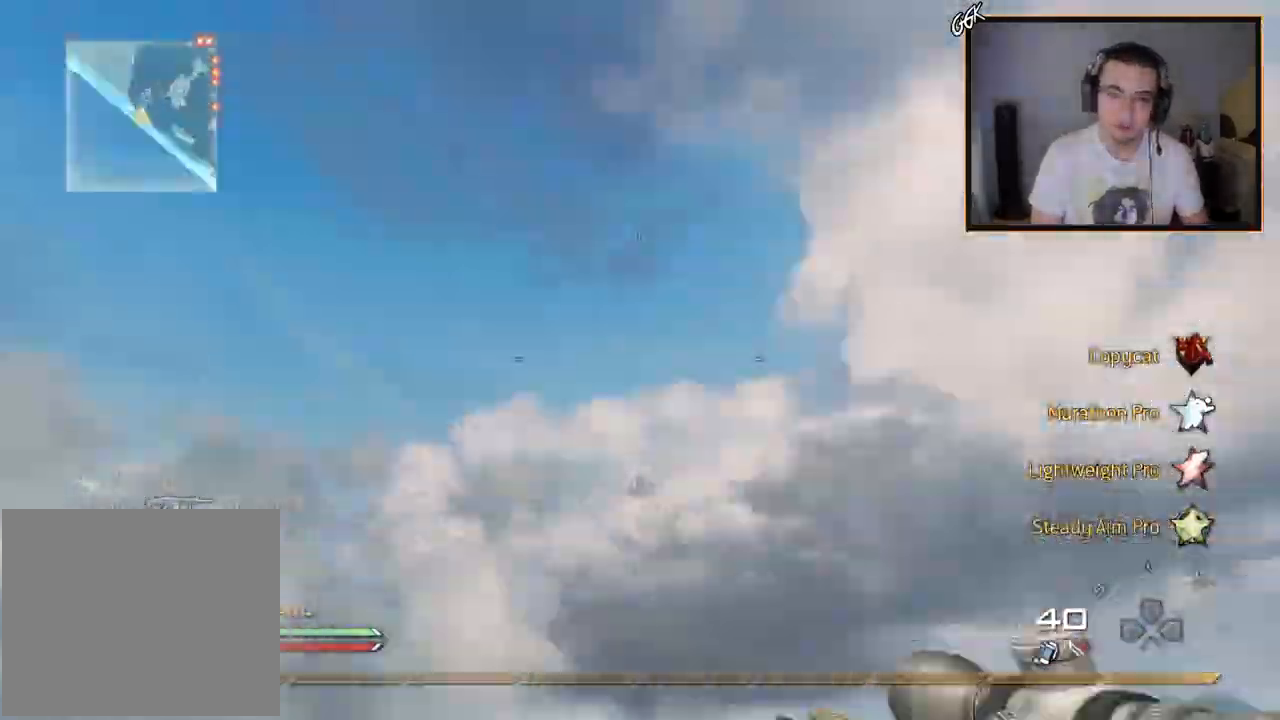
{"buttons": [], "left_stick": "center", "right_stick": "right", "events": [[50, "right_stick", "down-left"], [100, "L1", "up"], [267, "left_stick", "up"], [284, "right_stick", "right"], [350, "CROSS", "down"], [467, "left_stick", "center"], [484, "CROSS", "up"]]}
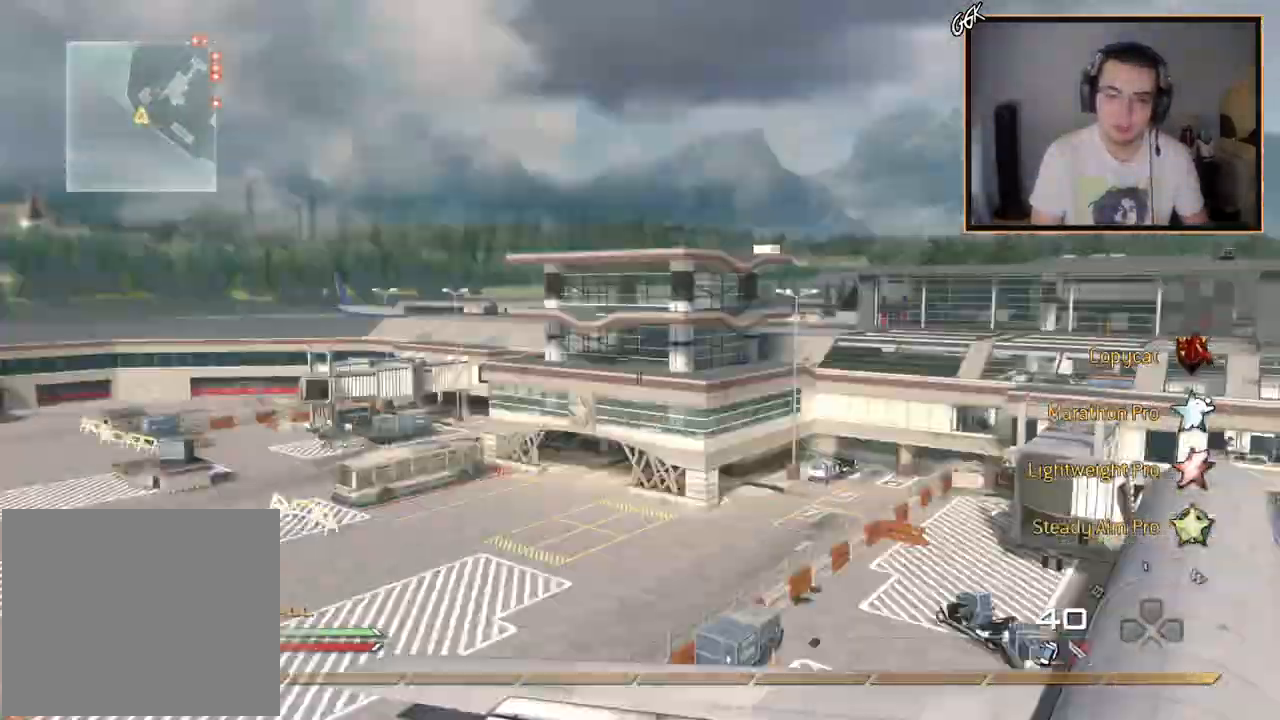
{"buttons": [], "left_stick": "center", "right_stick": "right", "events": []}
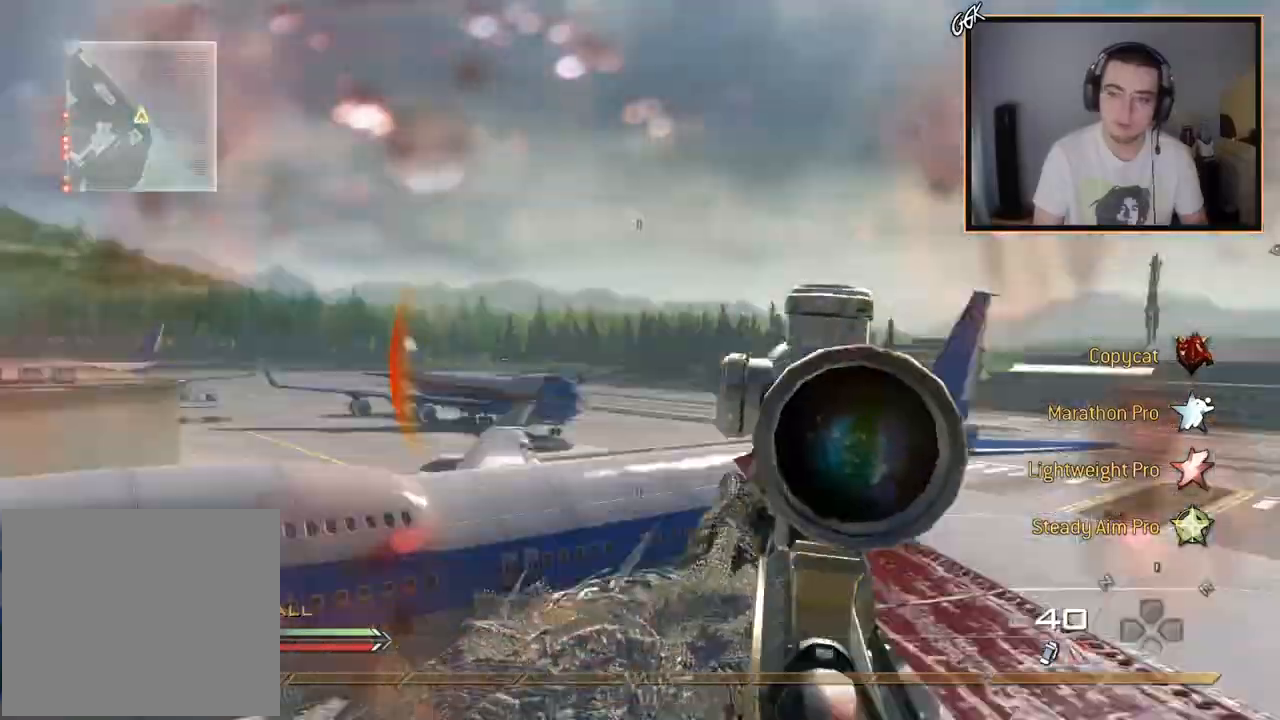
{"buttons": [], "left_stick": "center", "right_stick": "right", "events": [[100, "SQUARE", "down"], [134, "R2", "down"], [167, "R1", "down"], [200, "TRIANGLE", "down"], [217, "SQUARE", "up"], [317, "TRIANGLE", "up"], [334, "R1", "up"], [334, "R2", "up"]]}
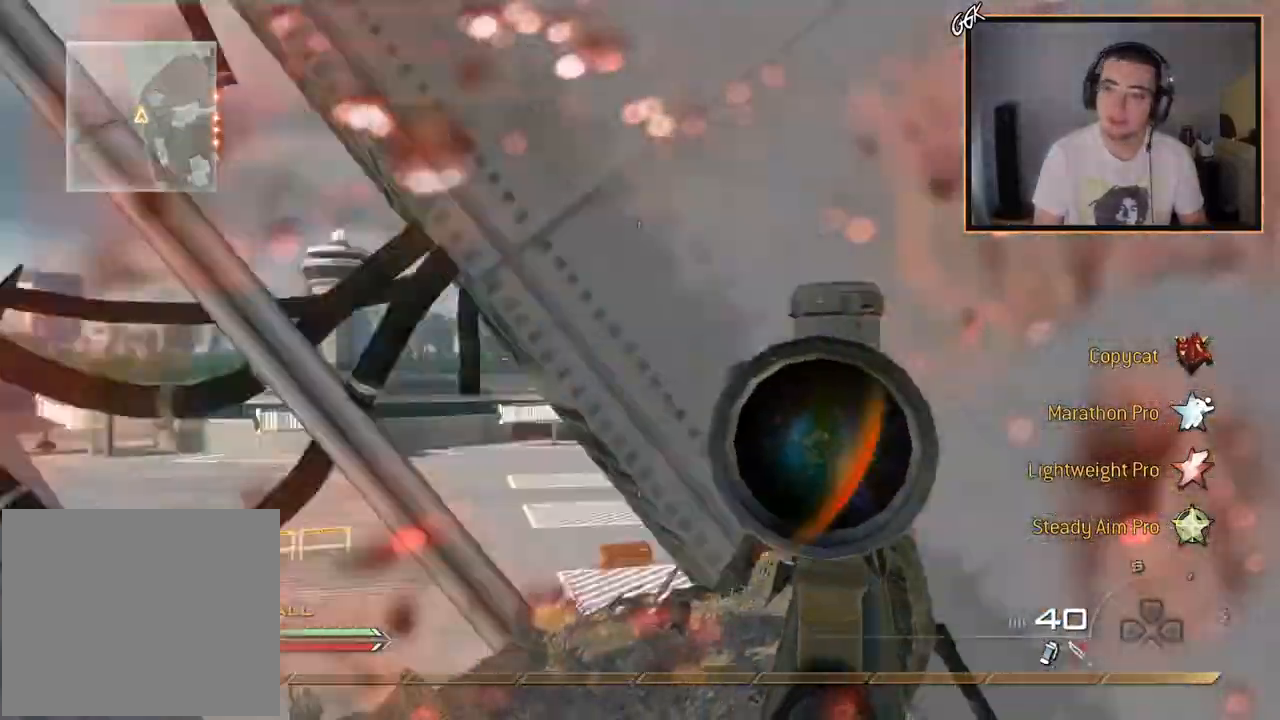
{"buttons": ["R1", "R2"], "left_stick": "center", "right_stick": "center", "events": [[83, "R2", "down"], [100, "R1", "down"], [150, "right_stick", "center"]]}
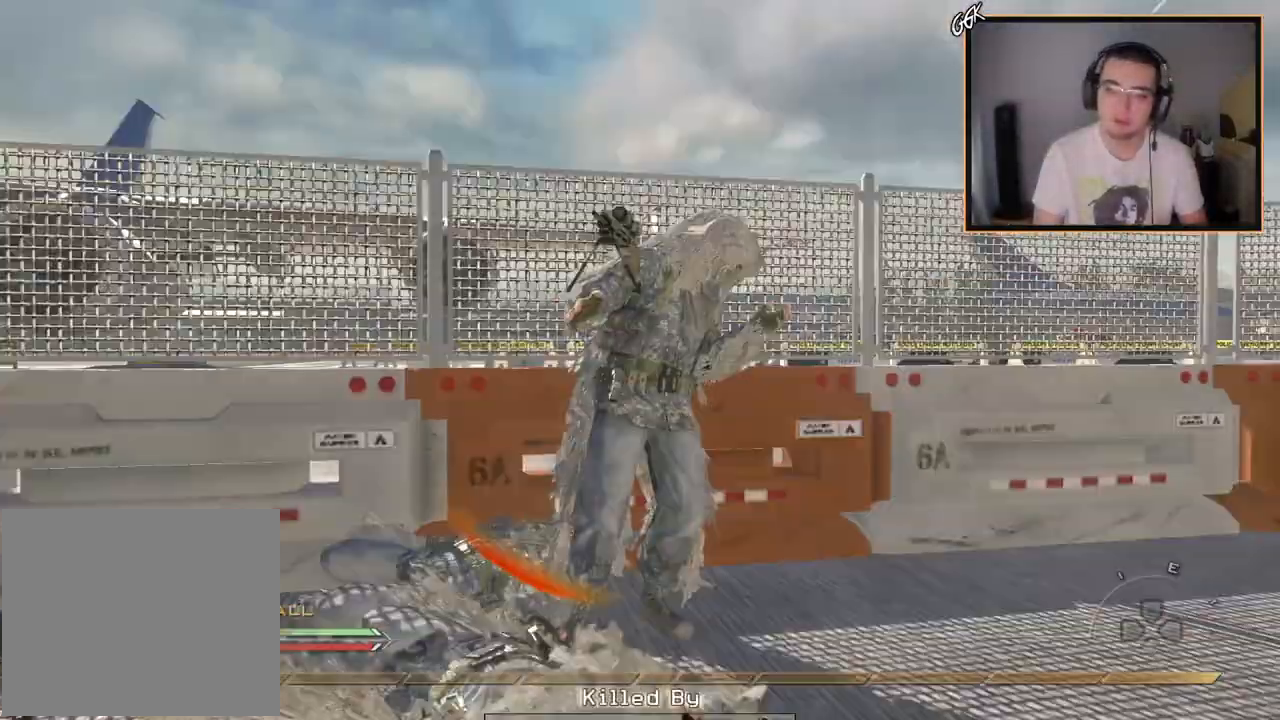
{"buttons": [], "left_stick": "center", "right_stick": "center", "events": [[217, "R1", "up"], [250, "R2", "up"]]}
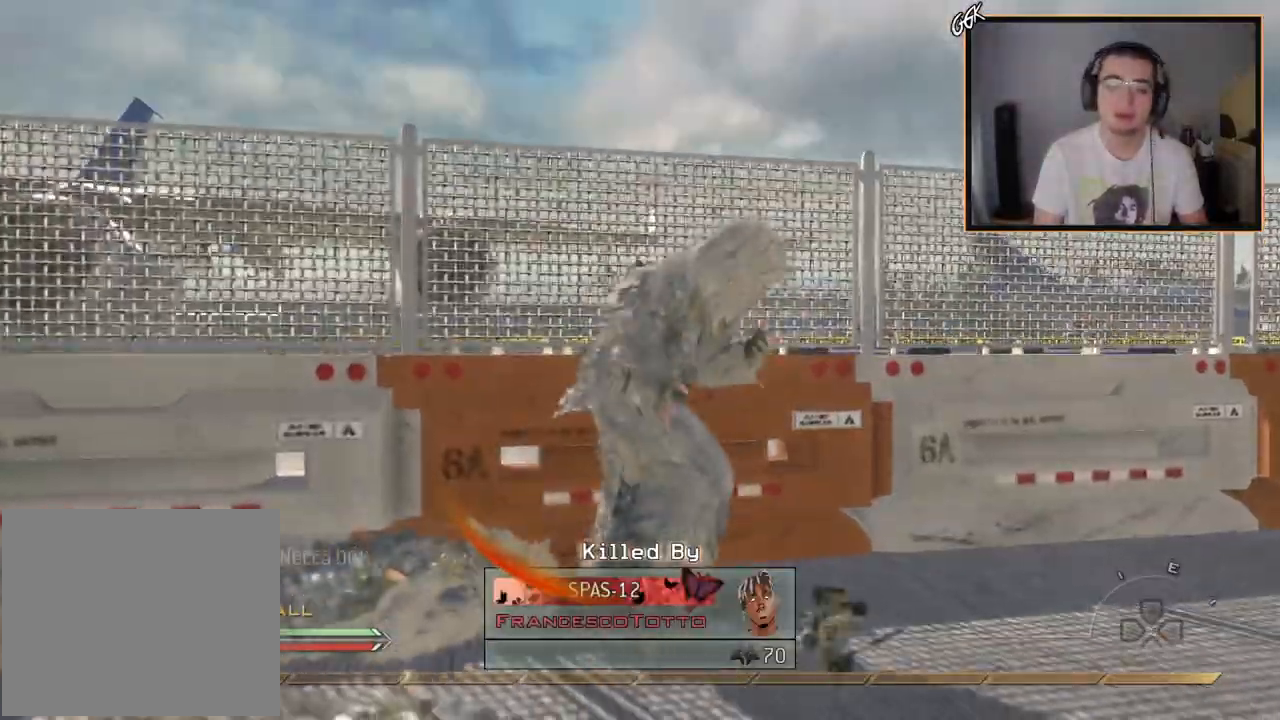
{"buttons": [], "left_stick": "center", "right_stick": "center", "events": []}
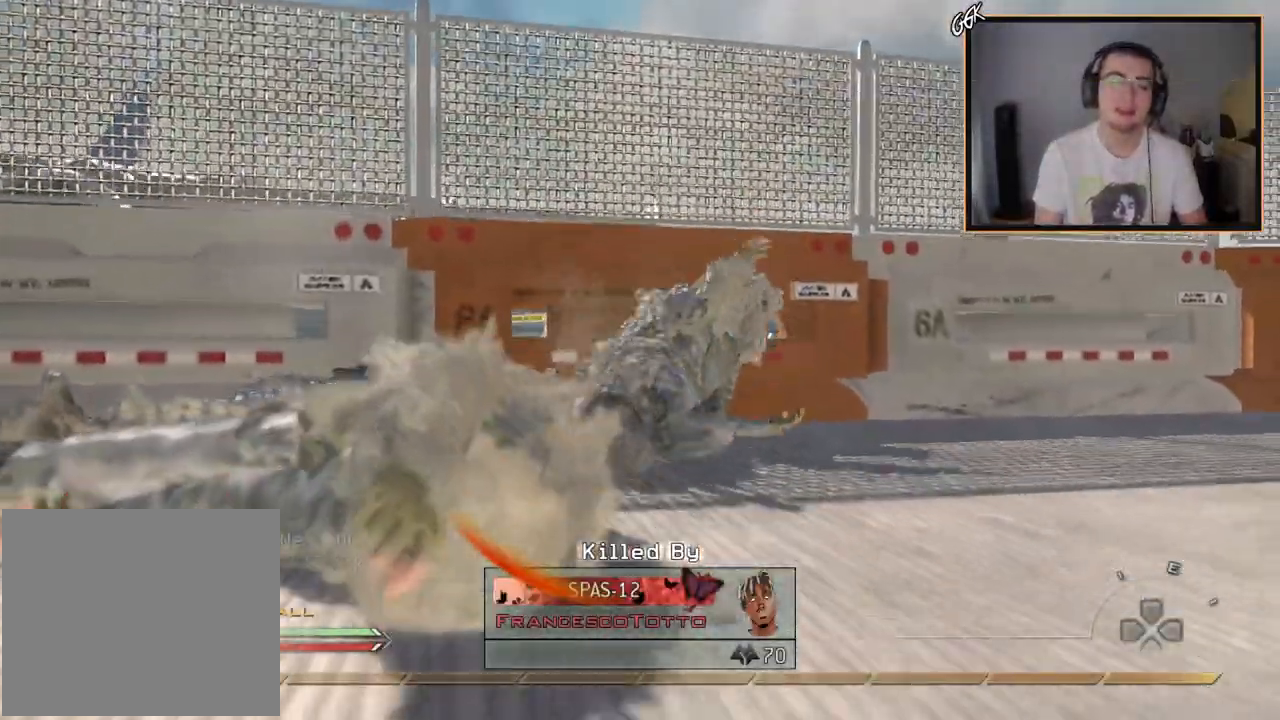
{"buttons": ["SQUARE"], "left_stick": "center", "right_stick": "center", "events": [[467, "SQUARE", "down"]]}
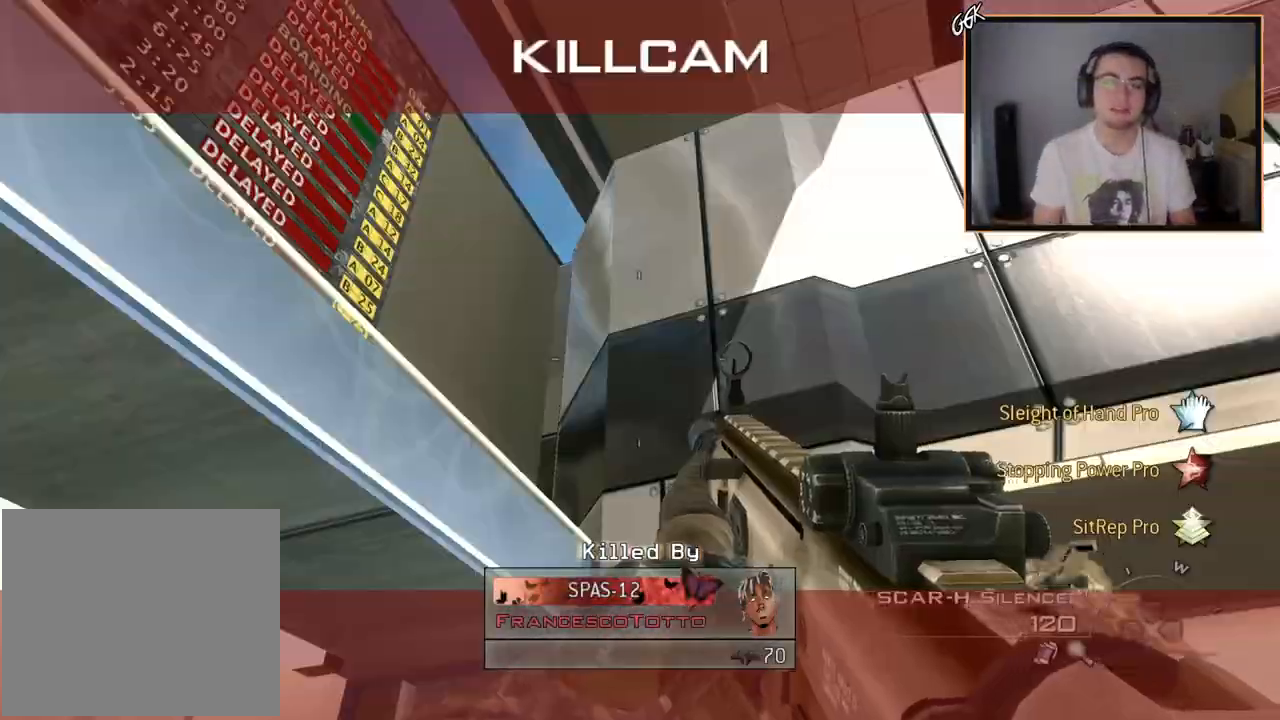
{"buttons": ["R1"], "left_stick": "center", "right_stick": "down", "events": [[66, "SQUARE", "up"], [133, "SQUARE", "down"], [250, "SQUARE", "up"], [433, "right_stick", "down"], [483, "R1", "down"]]}
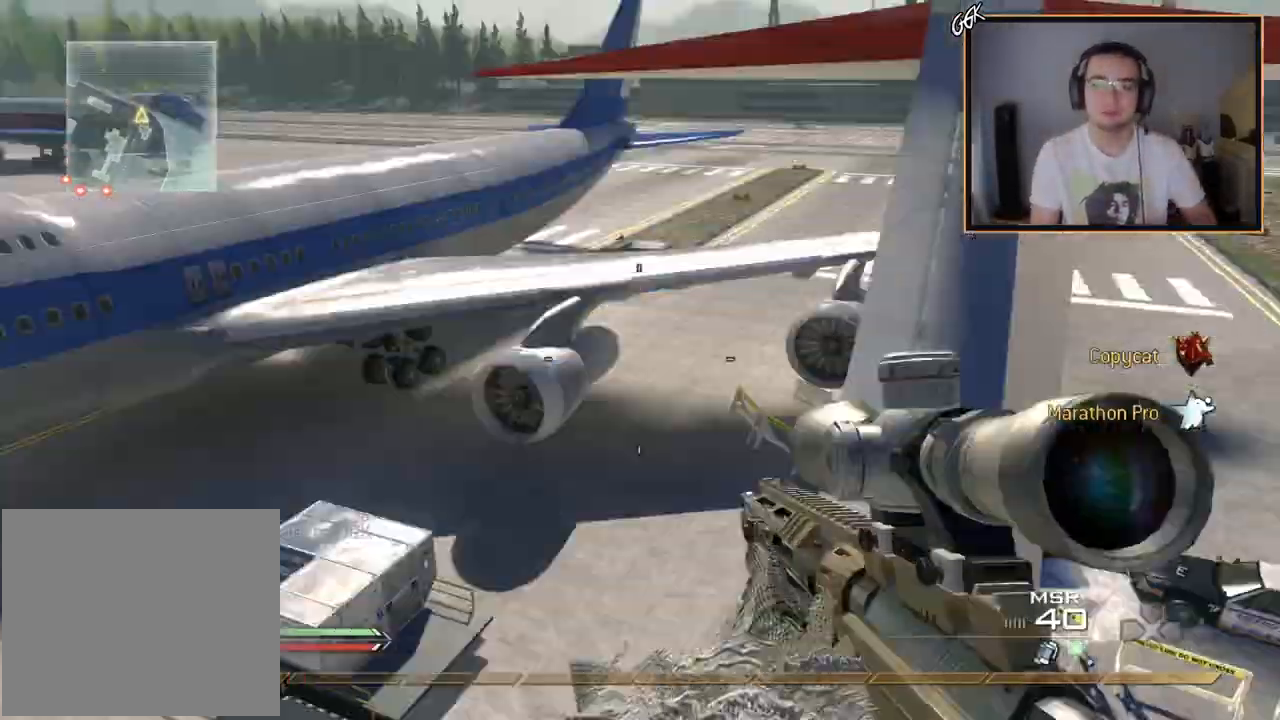
{"buttons": [], "left_stick": "up-right", "right_stick": "center", "events": [[67, "right_stick", "center"], [117, "R1", "up"], [150, "CIRCLE", "down"], [250, "CIRCLE", "up"], [300, "CROSS", "down"], [417, "CROSS", "up"], [484, "left_stick", "up-right"]]}
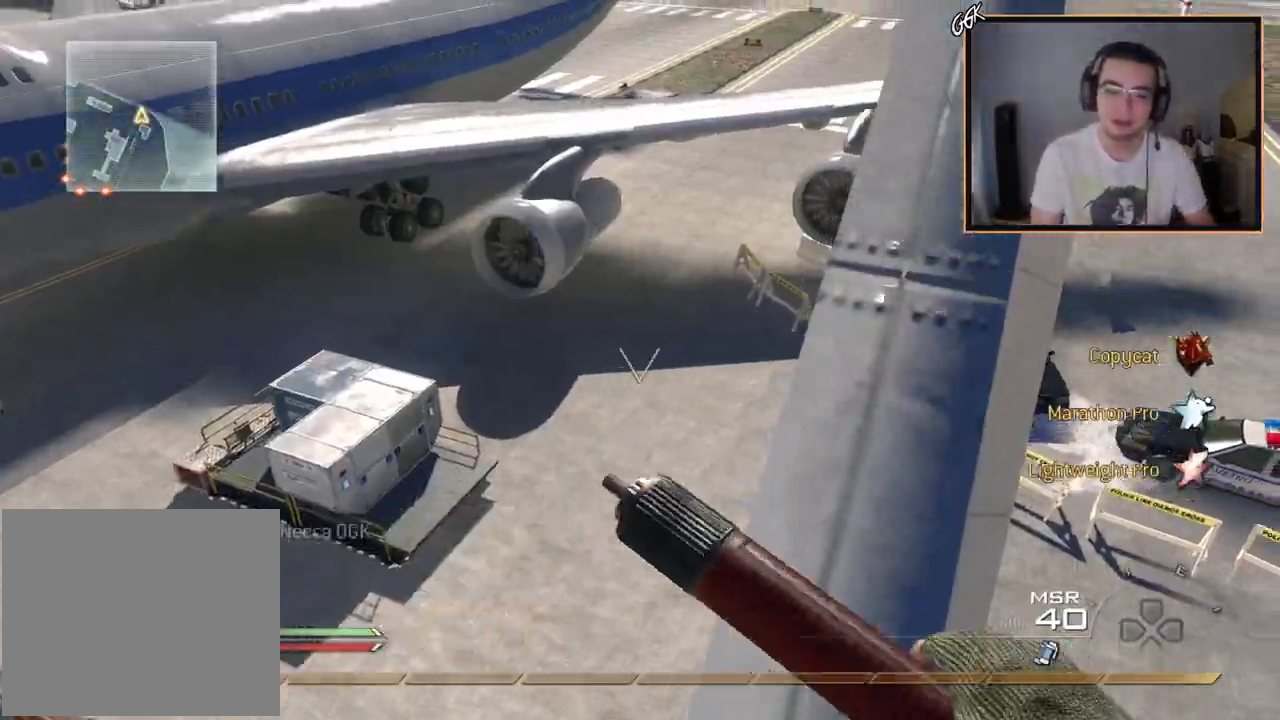
{"buttons": [], "left_stick": "up-right", "right_stick": "left", "events": [[83, "right_stick", "up"], [166, "left_stick", "up"], [166, "right_stick", "center"], [500, "left_stick", "up-right"], [500, "right_stick", "left"]]}
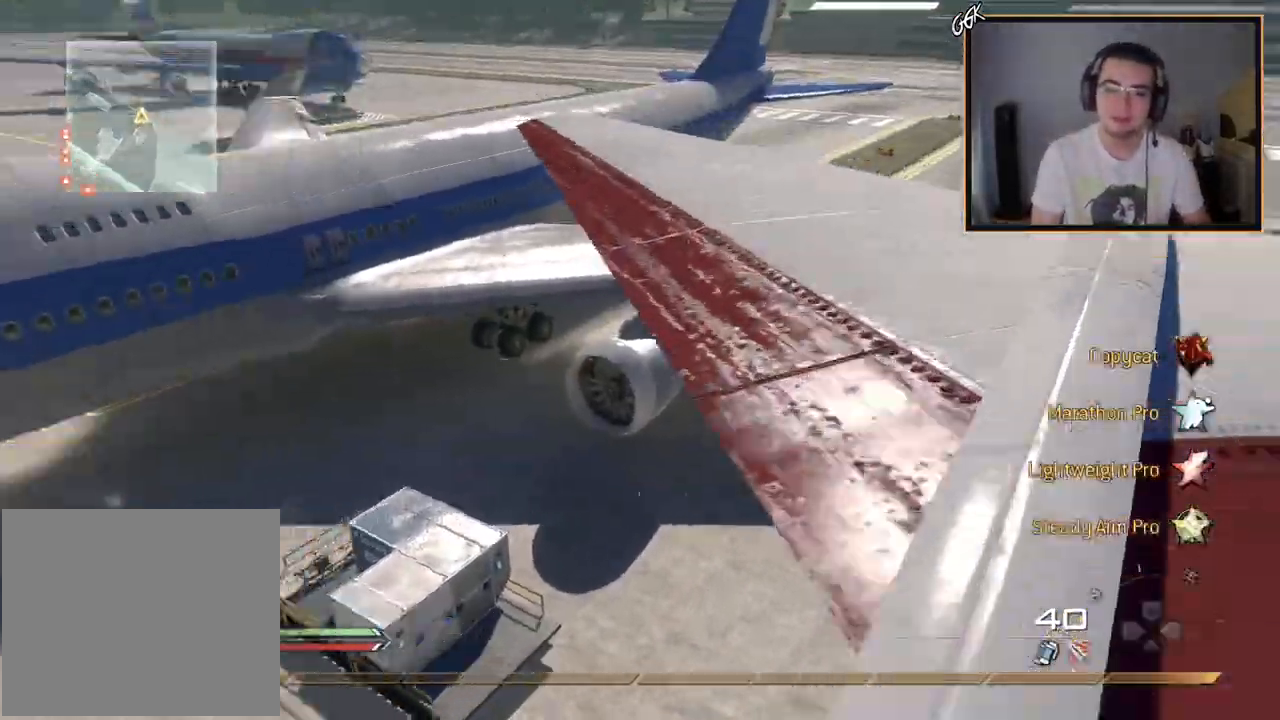
{"buttons": ["CIRCLE"], "left_stick": "center", "right_stick": "center", "events": [[100, "left_stick", "center"], [200, "right_stick", "center"], [234, "R2", "down"], [417, "R2", "up"], [434, "CIRCLE", "down"]]}
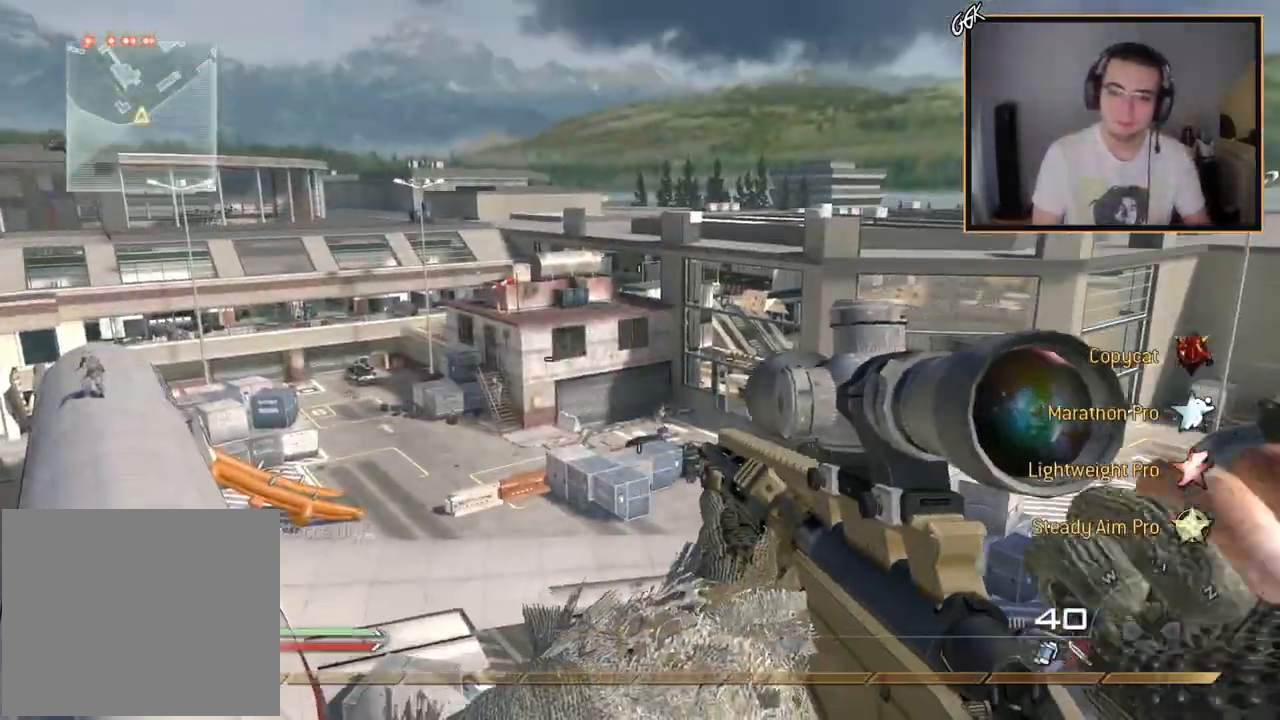
{"buttons": [], "left_stick": "center", "right_stick": "center", "events": [[33, "CIRCLE", "up"], [116, "CROSS", "down"], [166, "left_stick", "down-right"], [216, "CROSS", "up"], [300, "left_stick", "center"], [333, "right_stick", "right"], [467, "right_stick", "center"]]}
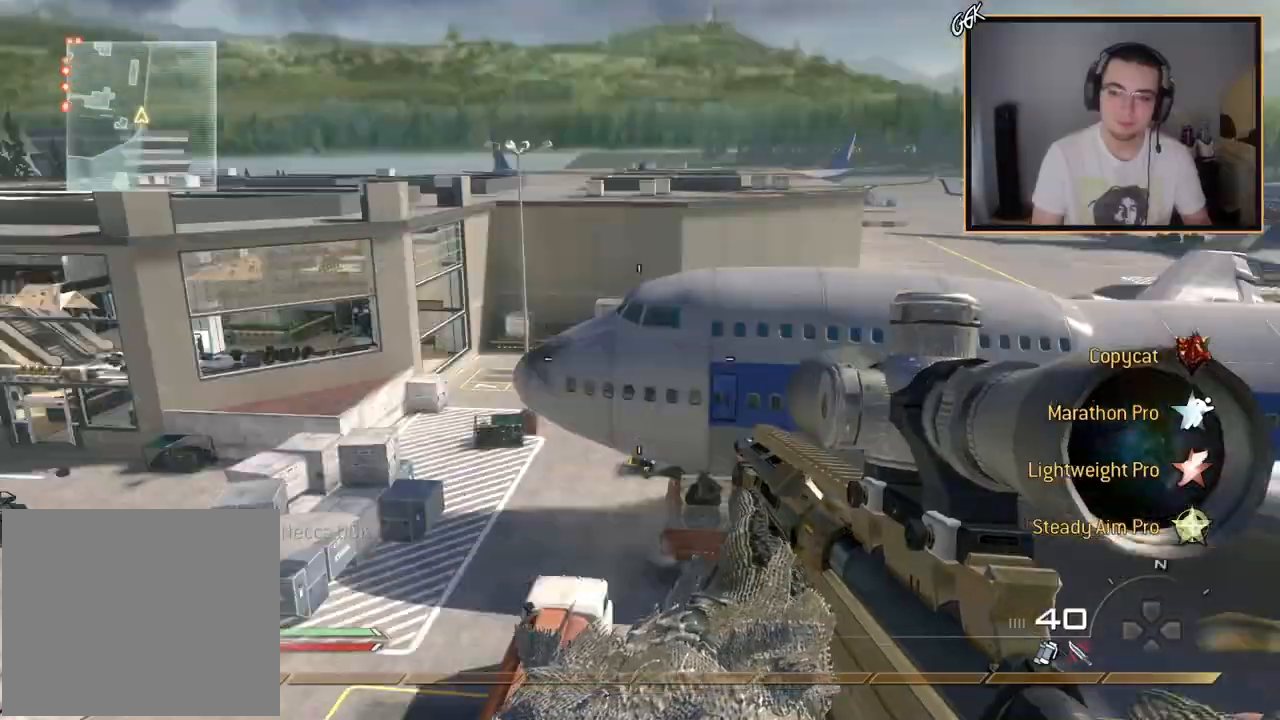
{"buttons": ["R3"], "left_stick": "center", "right_stick": "up-left", "events": [[134, "right_stick", "right"], [234, "right_stick", "center"], [334, "right_stick", "up-left"], [350, "R3", "down"]]}
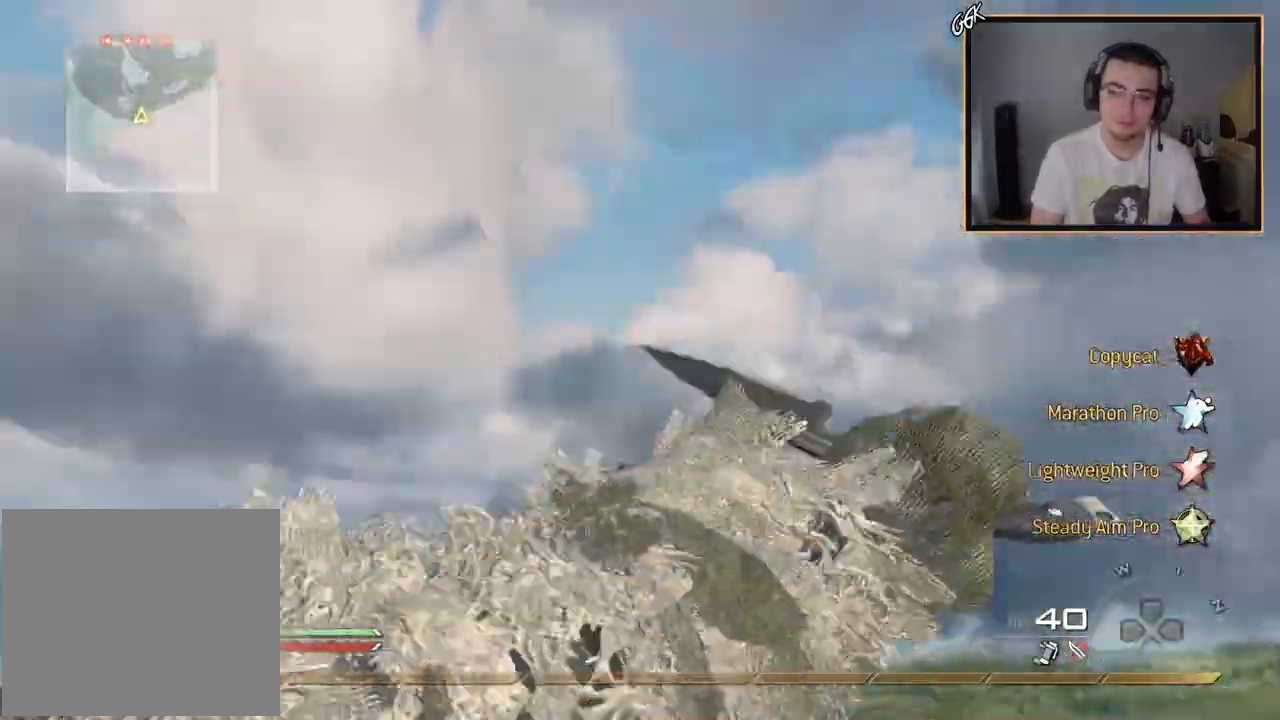
{"buttons": ["CROSS"], "left_stick": "up", "right_stick": "right", "events": [[33, "right_stick", "left"], [83, "R3", "up"], [116, "L1", "down"], [166, "right_stick", "down-left"], [233, "L1", "up"], [333, "left_stick", "up"], [383, "right_stick", "right"], [450, "CROSS", "down"]]}
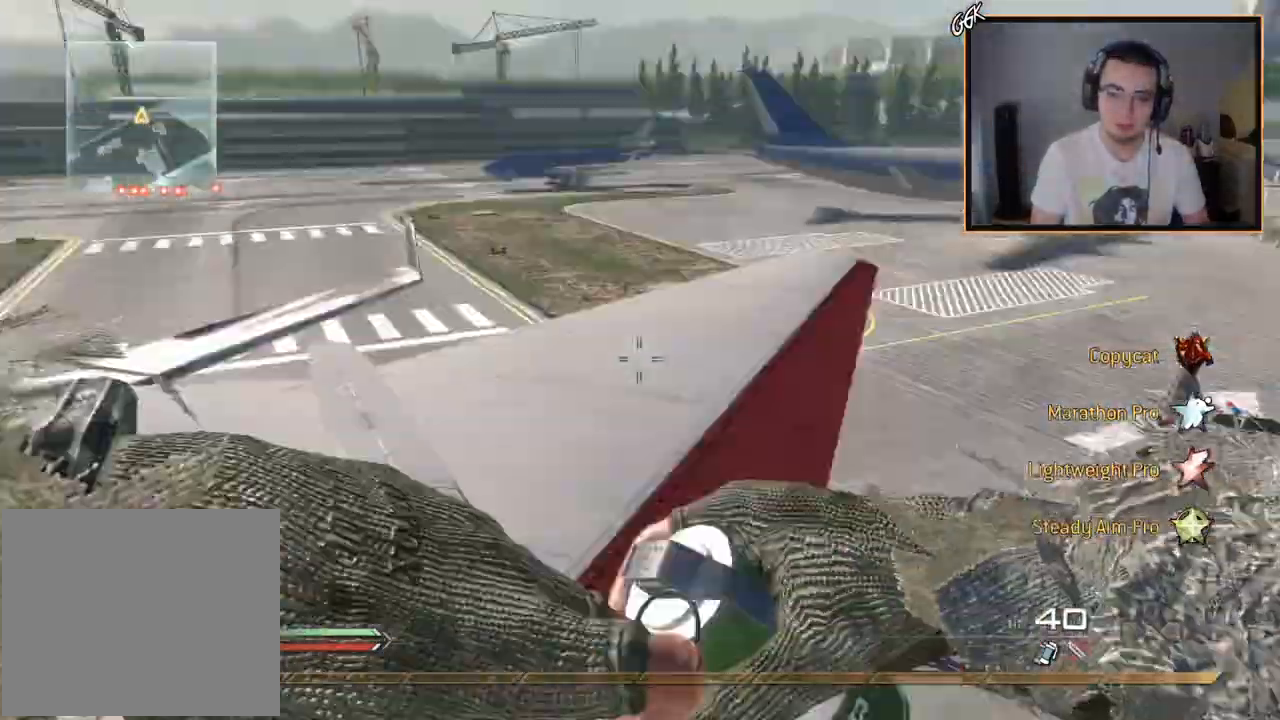
{"buttons": [], "left_stick": "center", "right_stick": "right", "events": [[33, "left_stick", "center"], [67, "CROSS", "up"]]}
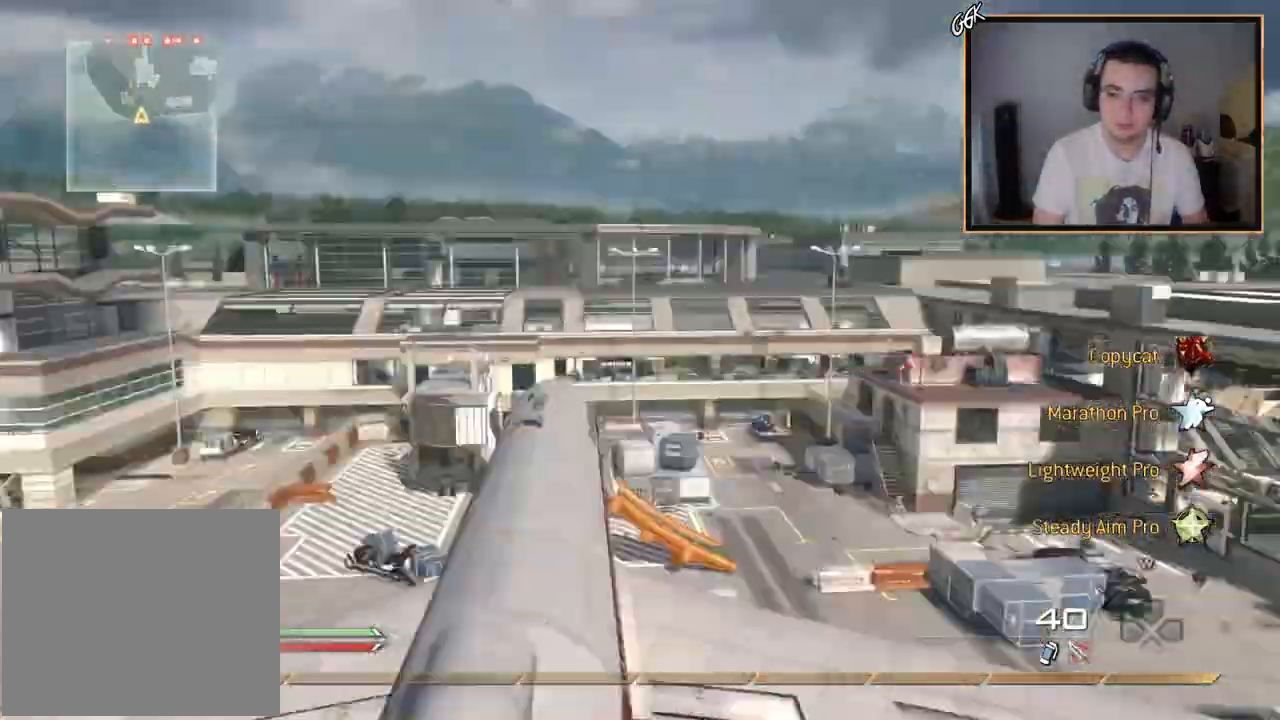
{"buttons": ["TRIANGLE", "R1", "R2"], "left_stick": "center", "right_stick": "right", "events": [[267, "SQUARE", "down"], [317, "R2", "down"], [350, "R1", "down"], [383, "TRIANGLE", "down"], [400, "SQUARE", "up"]]}
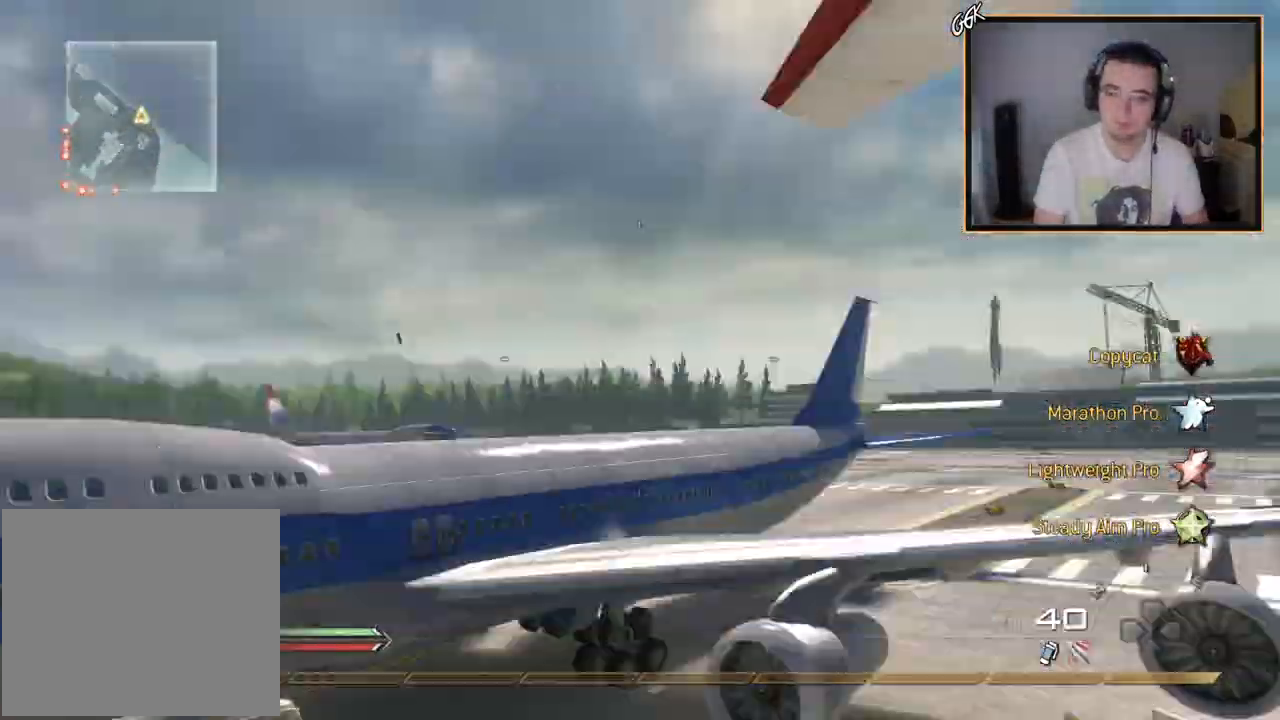
{"buttons": ["R1", "R2"], "left_stick": "center", "right_stick": "center", "events": [[34, "TRIANGLE", "up"], [50, "R2", "up"], [67, "R1", "up"], [217, "R2", "down"], [251, "R1", "down"], [267, "right_stick", "center"]]}
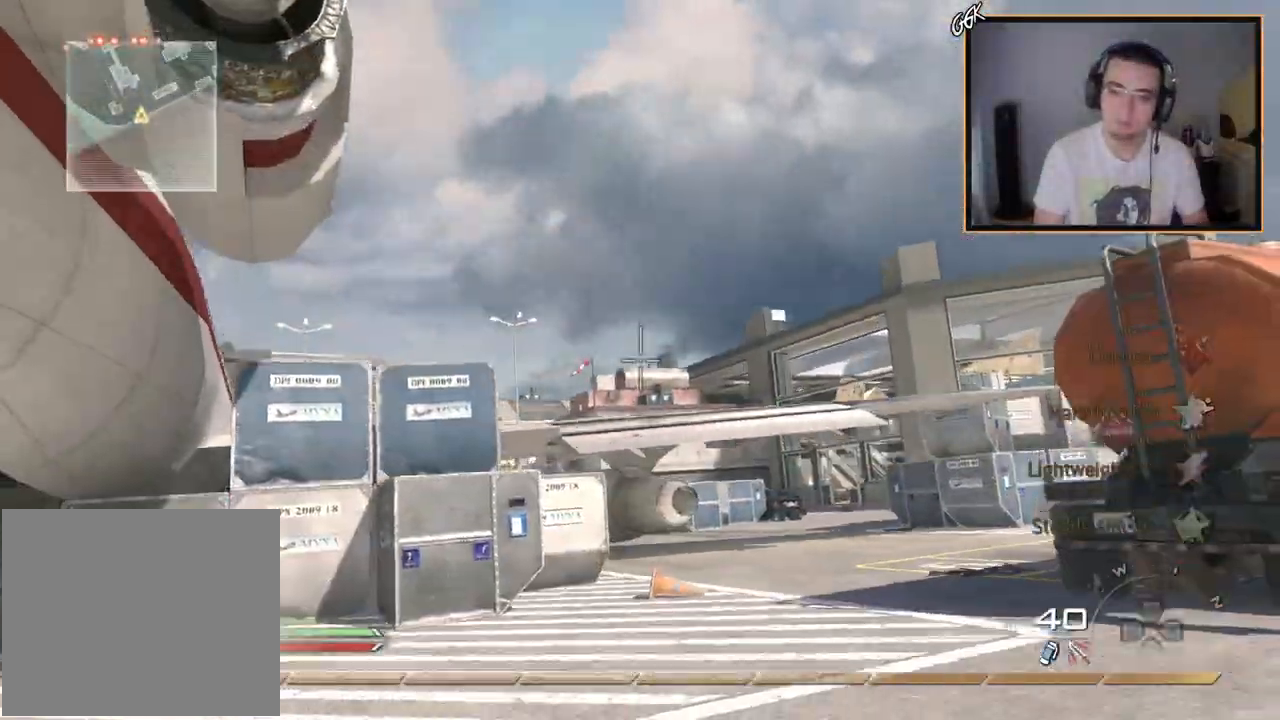
{"buttons": [], "left_stick": "center", "right_stick": "center", "events": [[384, "R1", "up"], [384, "R2", "up"]]}
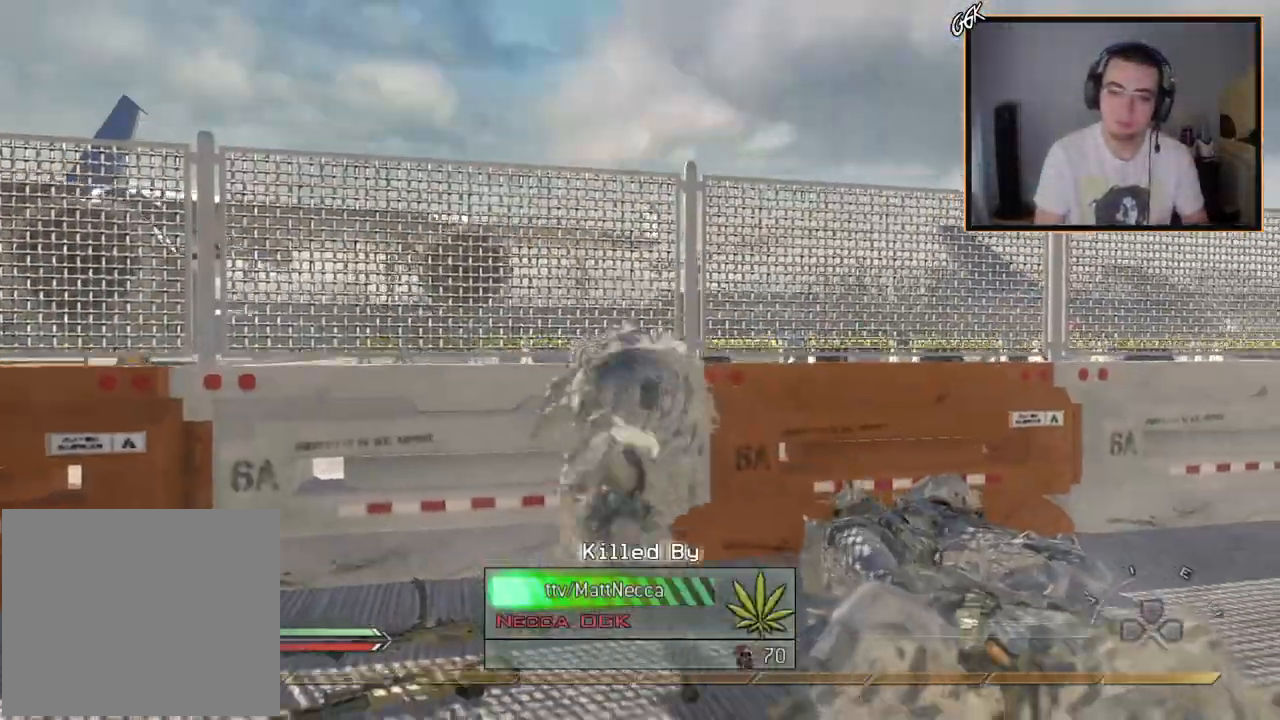
{"buttons": [], "left_stick": "center", "right_stick": "center", "events": []}
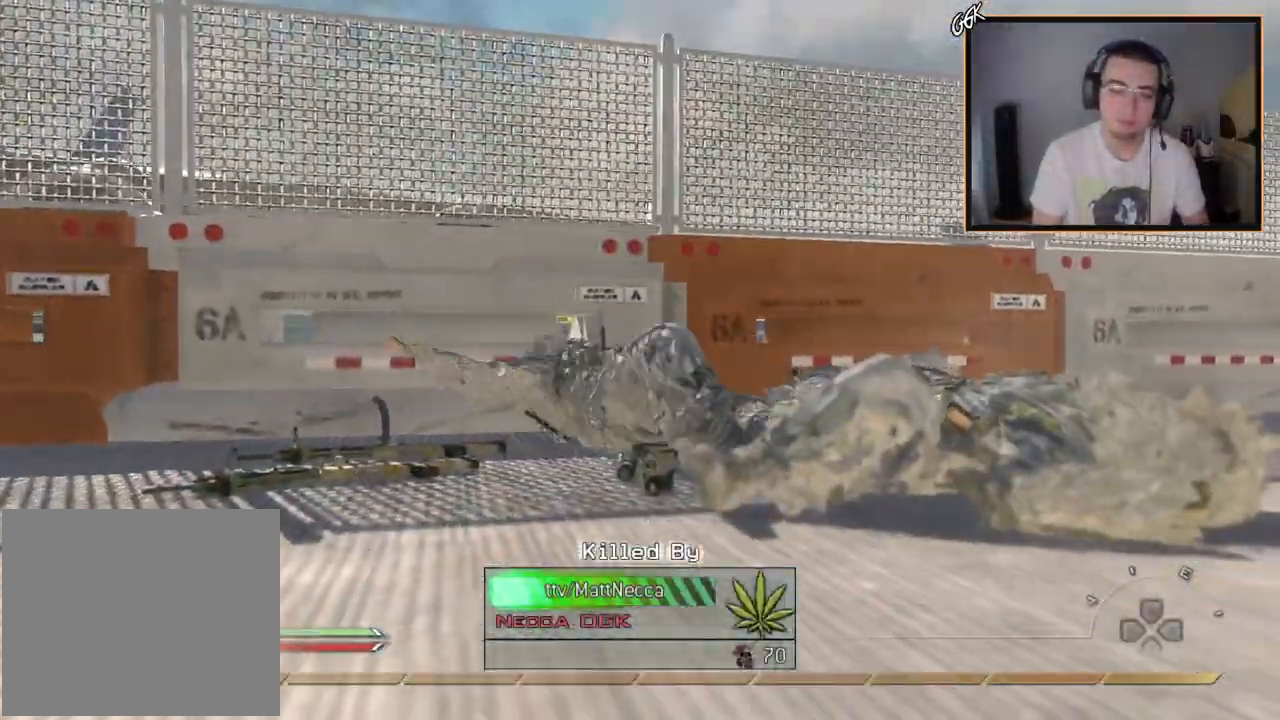
{"buttons": [], "left_stick": "center", "right_stick": "center", "events": []}
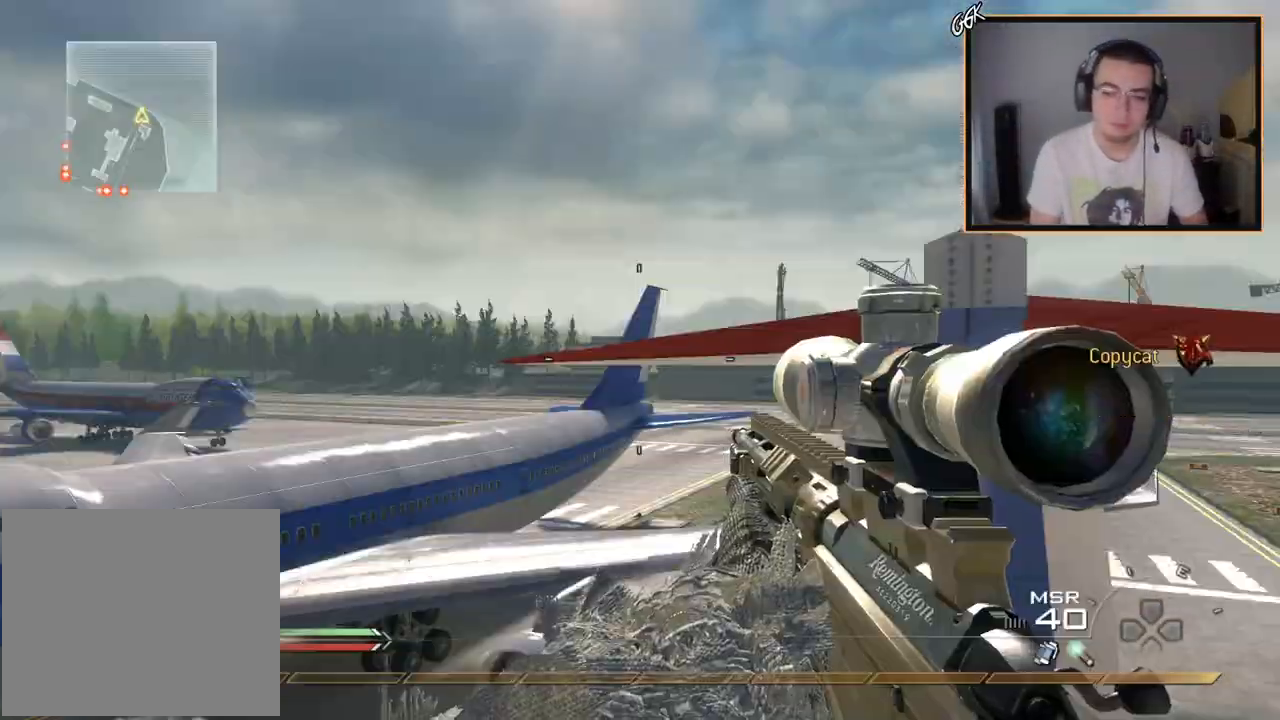
{"buttons": ["CIRCLE", "R1"], "left_stick": "center", "right_stick": "center", "events": [[367, "CIRCLE", "down"], [384, "R1", "down"]]}
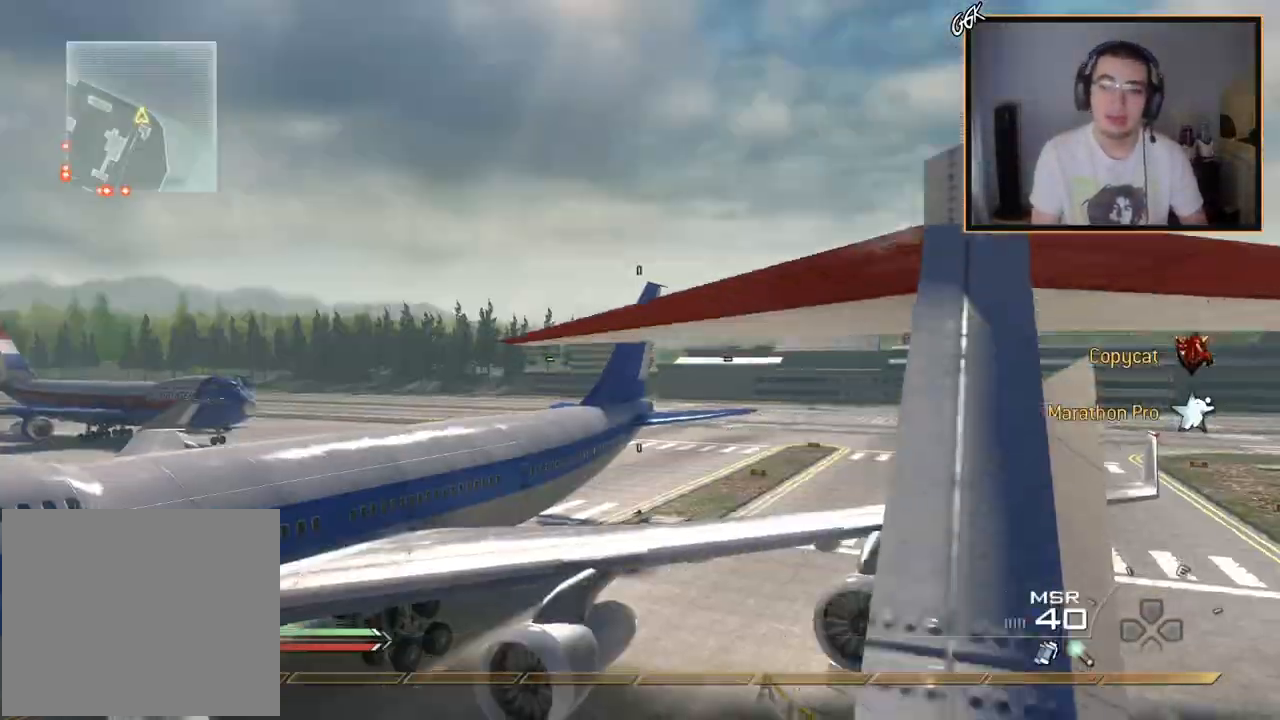
{"buttons": [], "left_stick": "up-right", "right_stick": "center", "events": [[17, "CIRCLE", "up"], [17, "R1", "up"], [117, "CROSS", "down"], [217, "CROSS", "up"], [384, "right_stick", "down"], [417, "left_stick", "up-right"], [484, "right_stick", "center"]]}
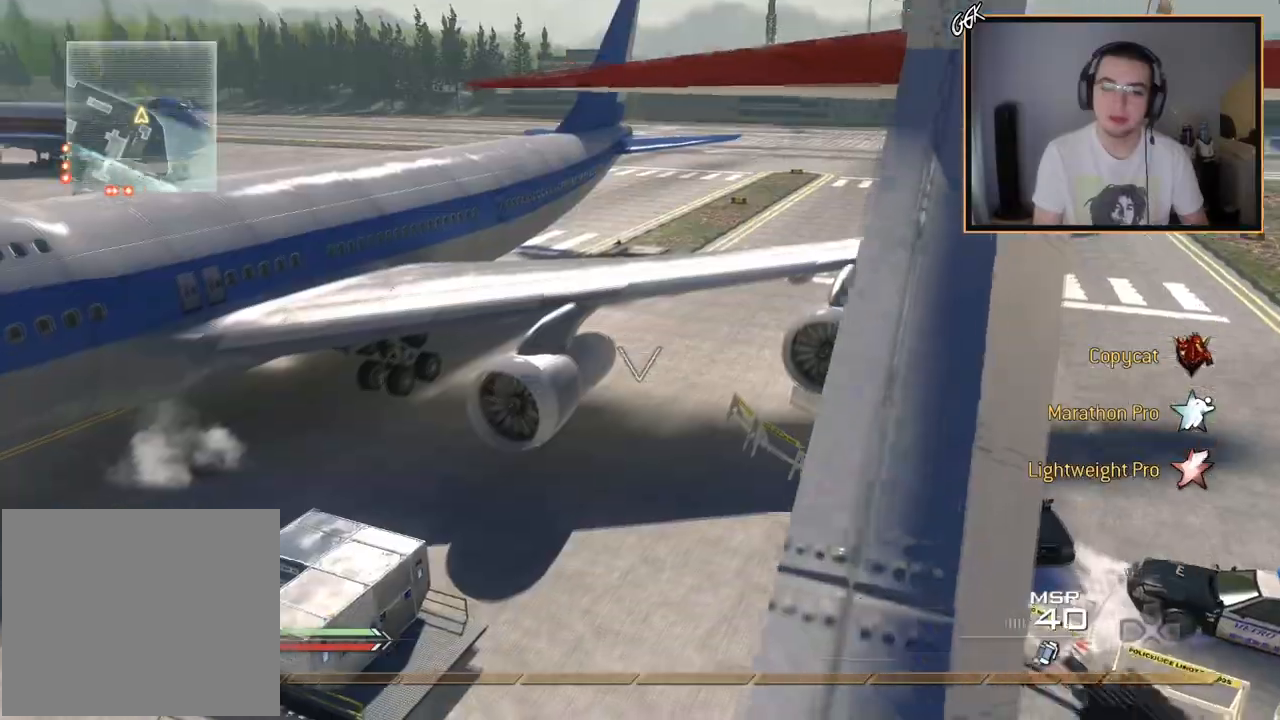
{"buttons": [], "left_stick": "up", "right_stick": "left", "events": [[284, "left_stick", "up"], [384, "right_stick", "left"]]}
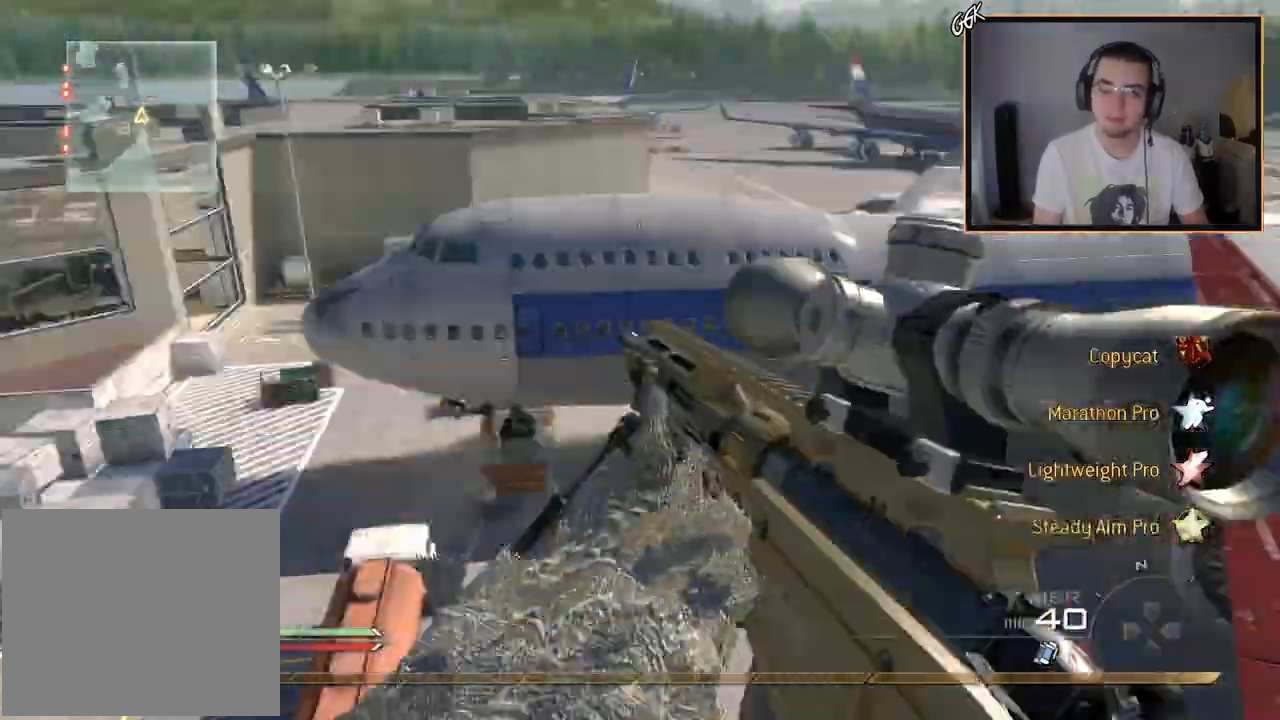
{"buttons": ["CIRCLE", "R2"], "left_stick": "center", "right_stick": "center", "events": [[33, "left_stick", "center"], [83, "right_stick", "center"], [434, "R2", "down"], [450, "CIRCLE", "down"]]}